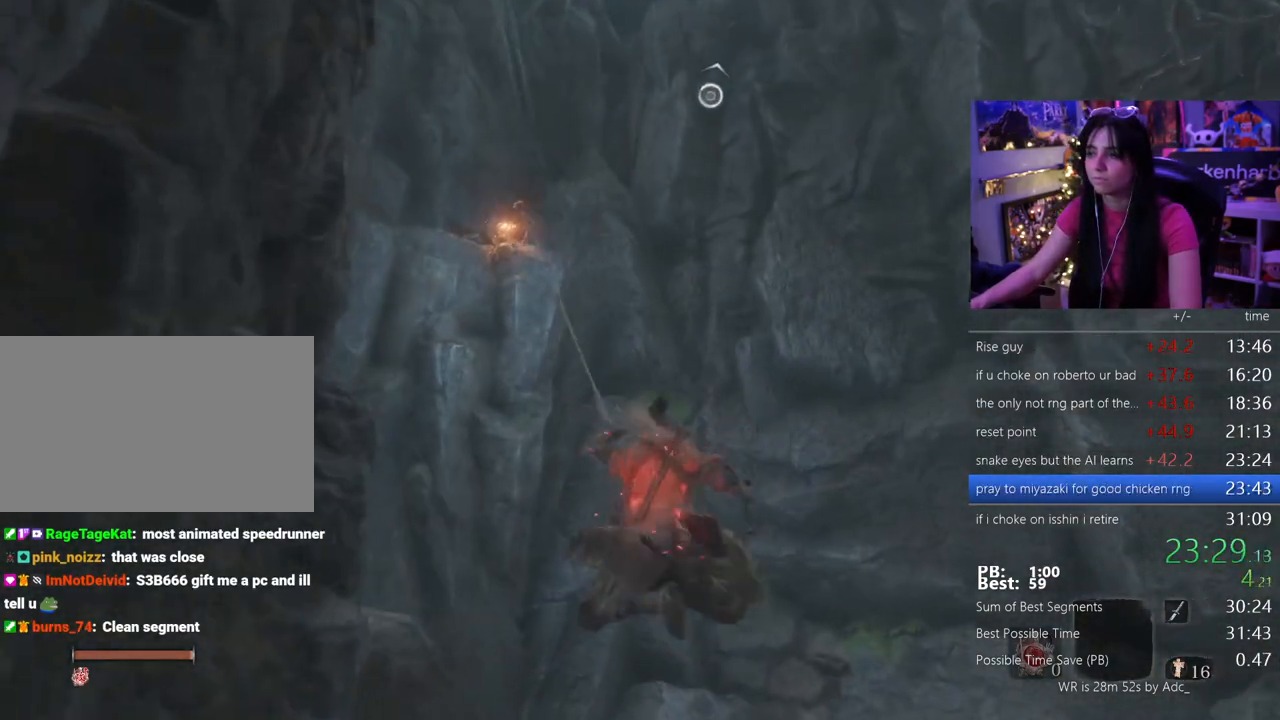
Gameplay with keyboard and mouse; each line is a JSON object with the keys and mouse buttons held at the frame after it. "events" lists presses ("down") and releases ("up") of "1", "2", "3", "4", "5", "a", "alt", "c", "caps_lock", "ctrl", "d", "e", "f", "g", "q", "r", "s", "shift", "space", "t", "tab", "v", "w", "x", "z", "mouse_left", "mouse_wheel" and "mouse_right" between this image and that frame as [ms after this image, input, new state], when the widget could be followed in between. "mouse_left", "mouse_wheel", "mouse_right" = the "left", "wheel", "right" buttons of the "mouse" list. No other keys are recorded. "wheel" means that the mouse wheel is clicked or scrolled. Not read: mouse_move.
{"keys": ["f"], "mouse": [], "events": [[133, "w", "up"], [467, "f", "down"]]}
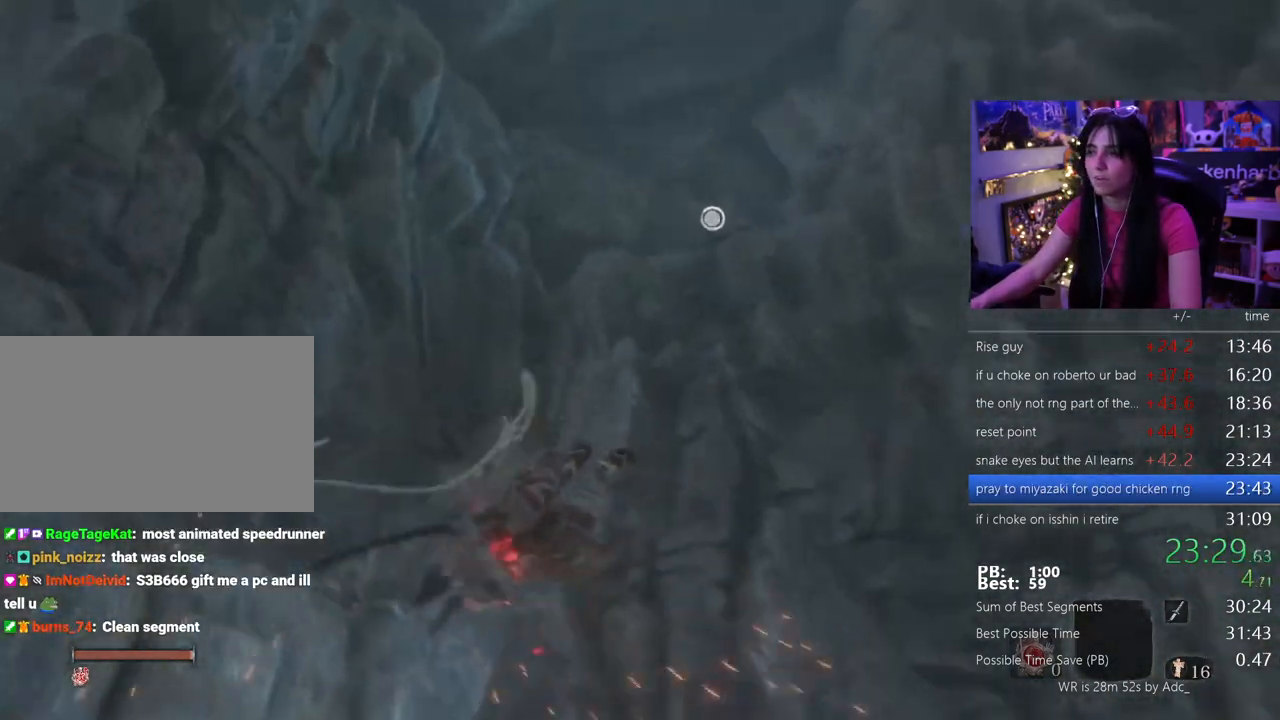
{"keys": [], "mouse": []}
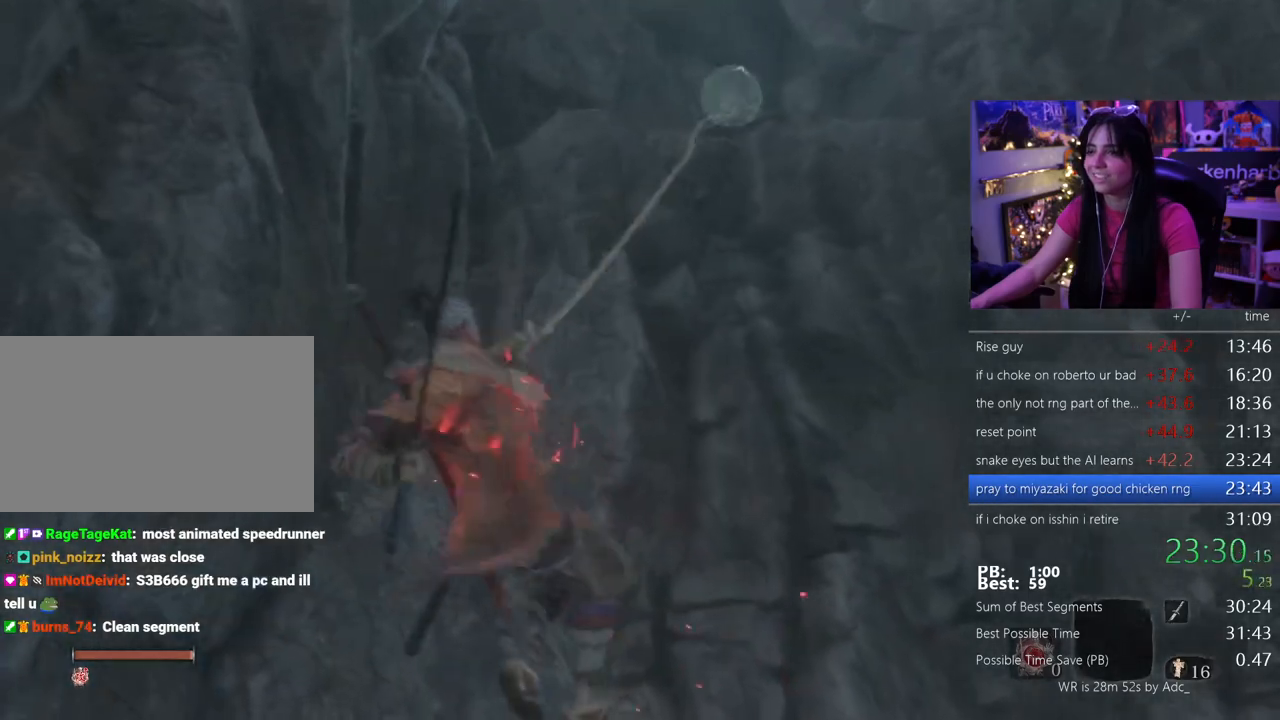
{"keys": ["shift", "w"], "mouse": [], "events": [[217, "w", "down"], [267, "shift", "down"]]}
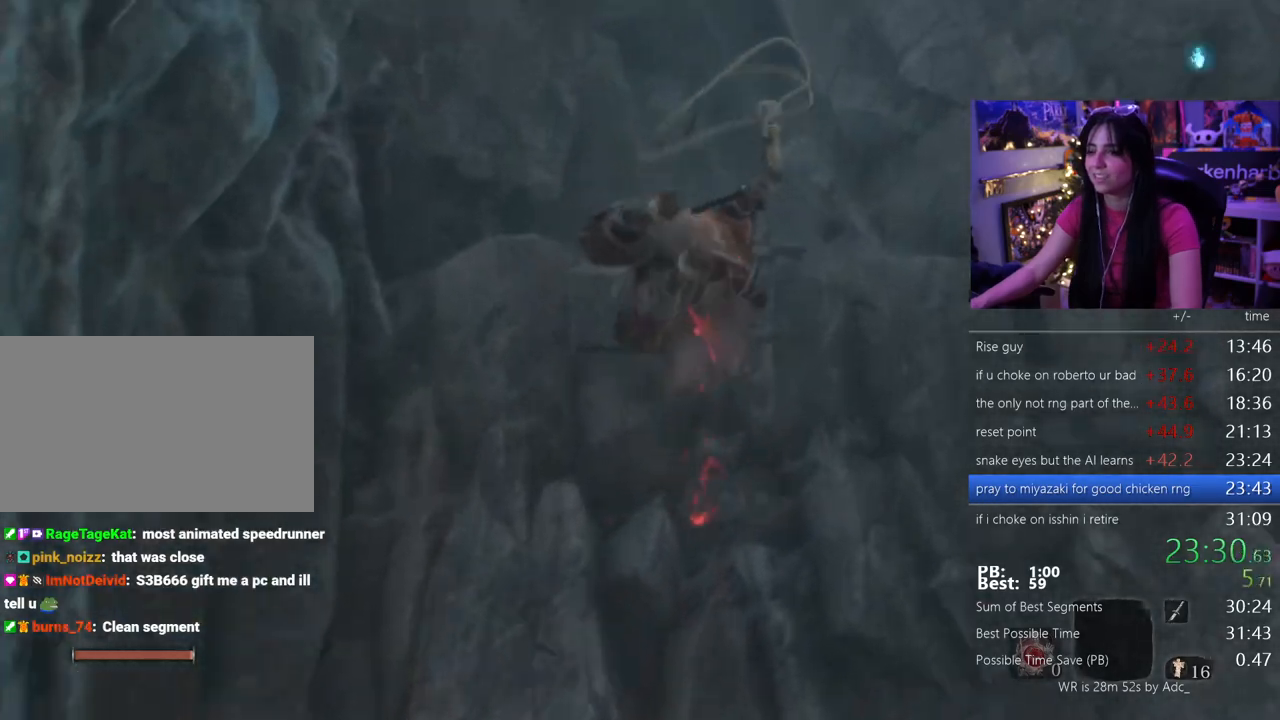
{"keys": ["shift", "w"], "mouse": [], "events": []}
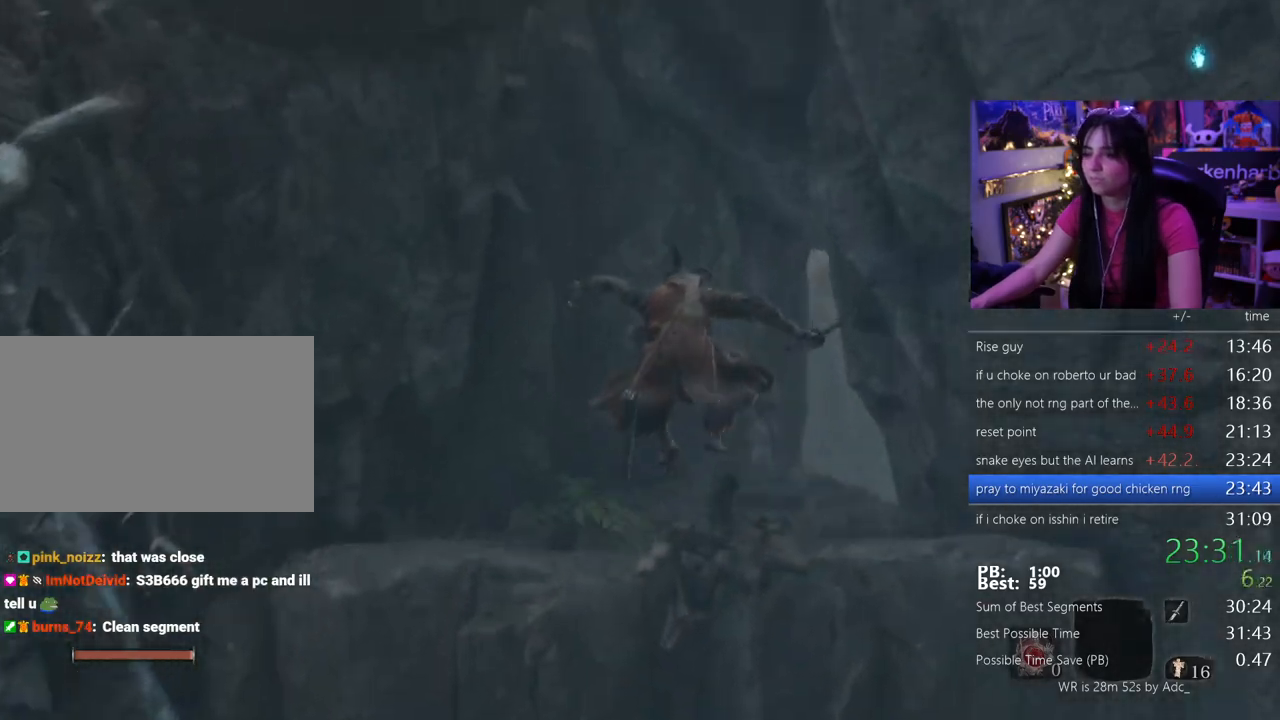
{"keys": ["shift", "w"], "mouse": []}
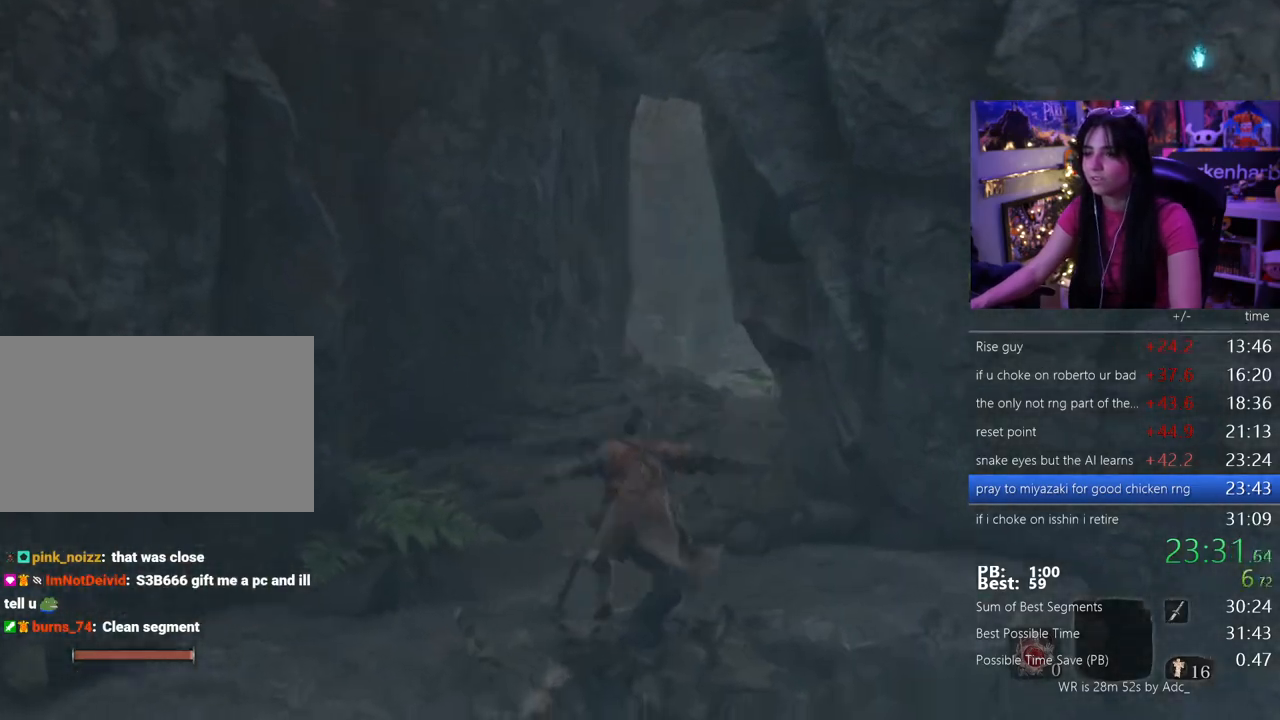
{"keys": ["shift", "w"], "mouse": [], "events": []}
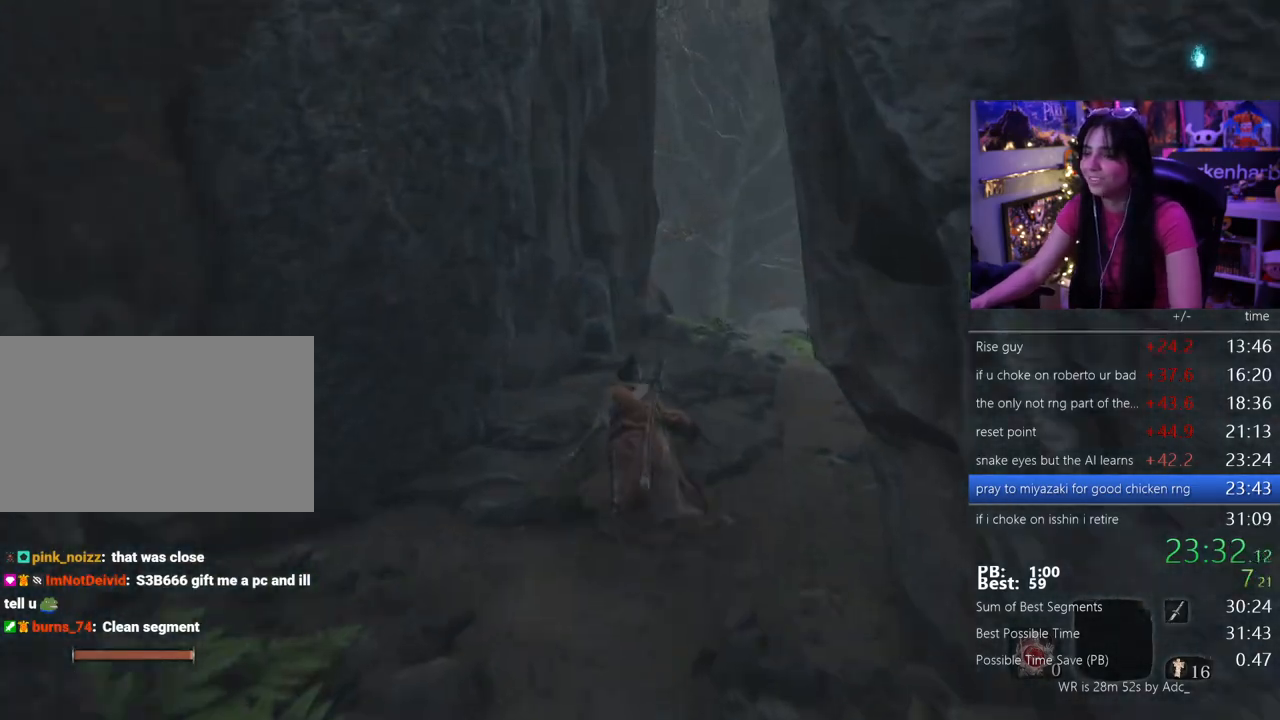
{"keys": ["shift", "w"], "mouse": [], "events": []}
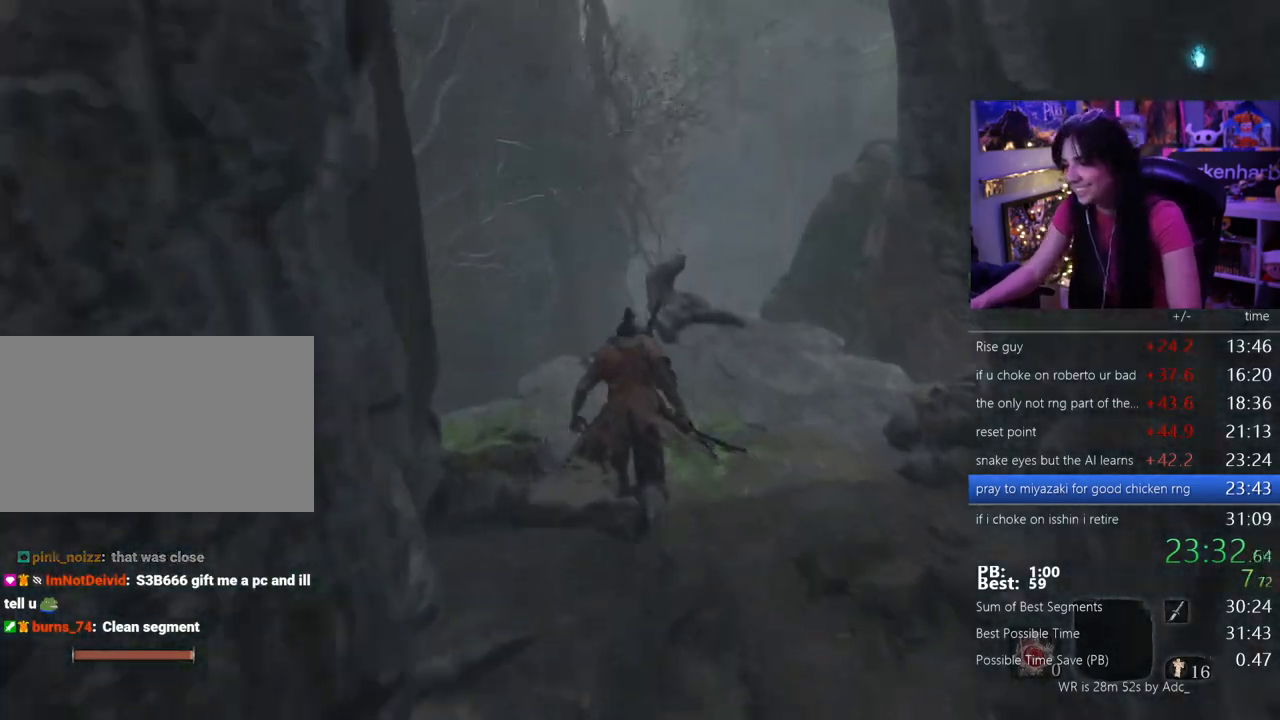
{"keys": ["shift", "w"], "mouse": [], "events": []}
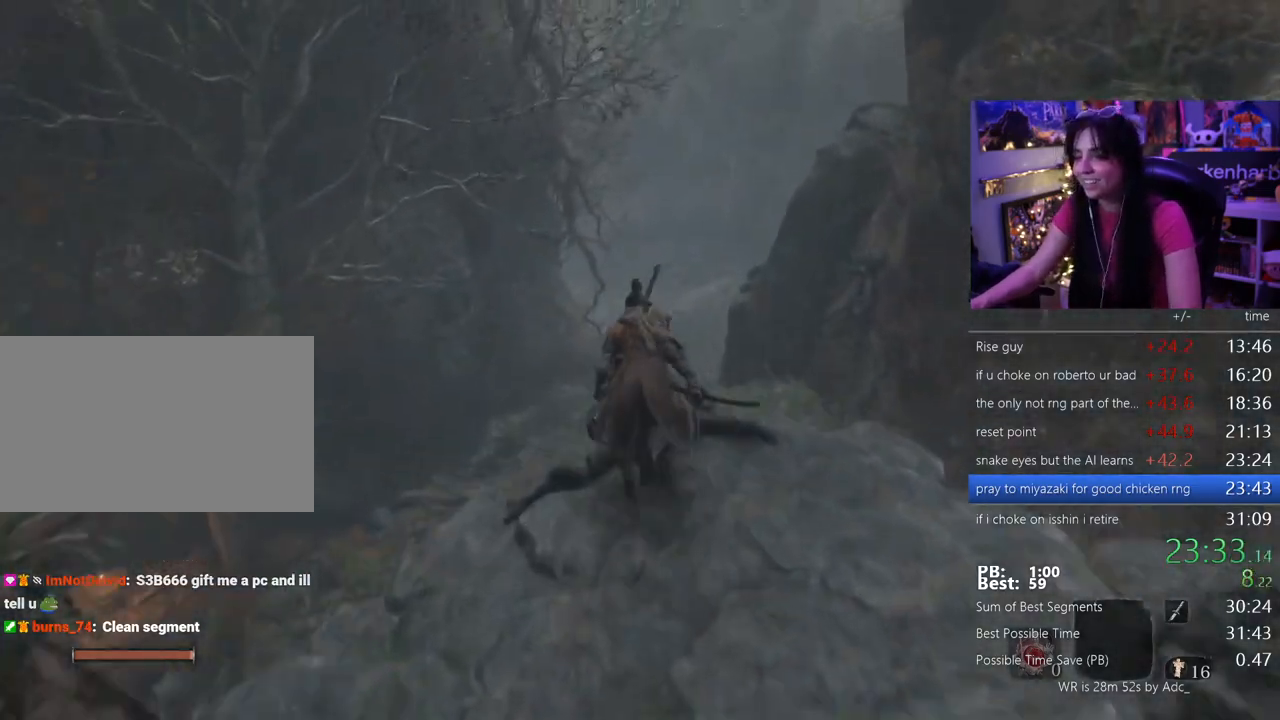
{"keys": ["shift", "w"], "mouse": [], "events": []}
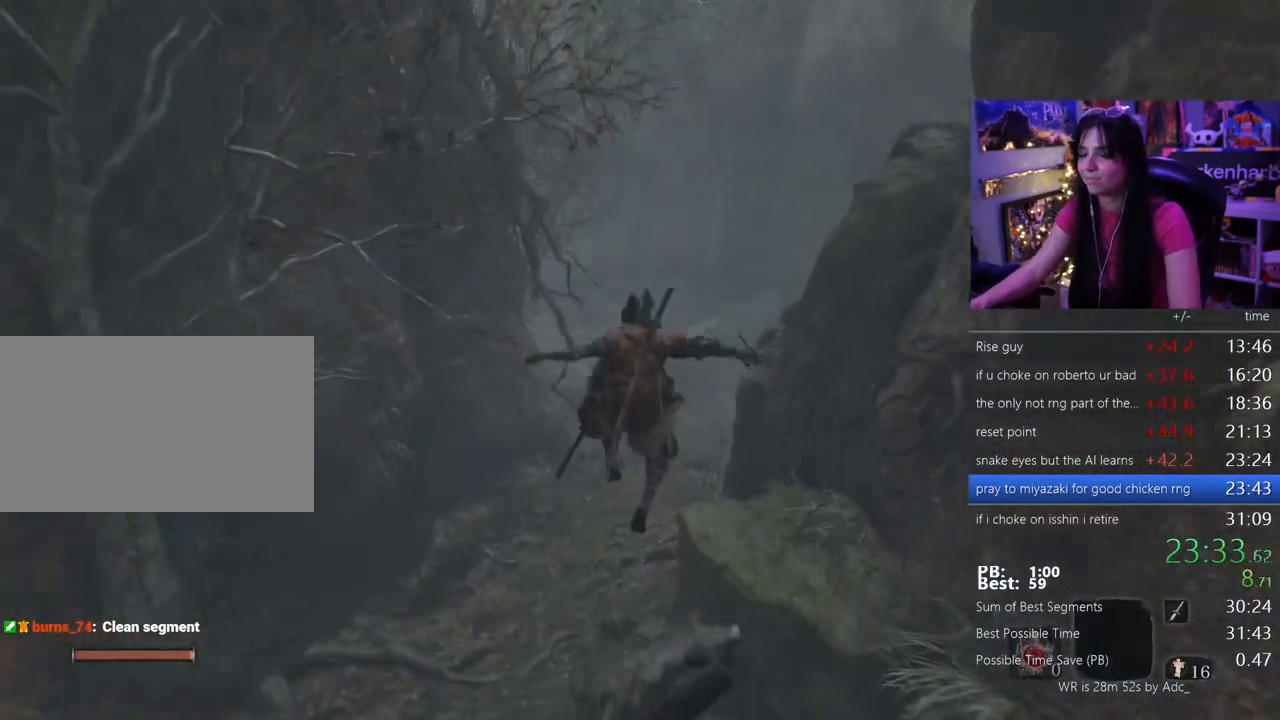
{"keys": ["shift", "w"], "mouse": [], "events": []}
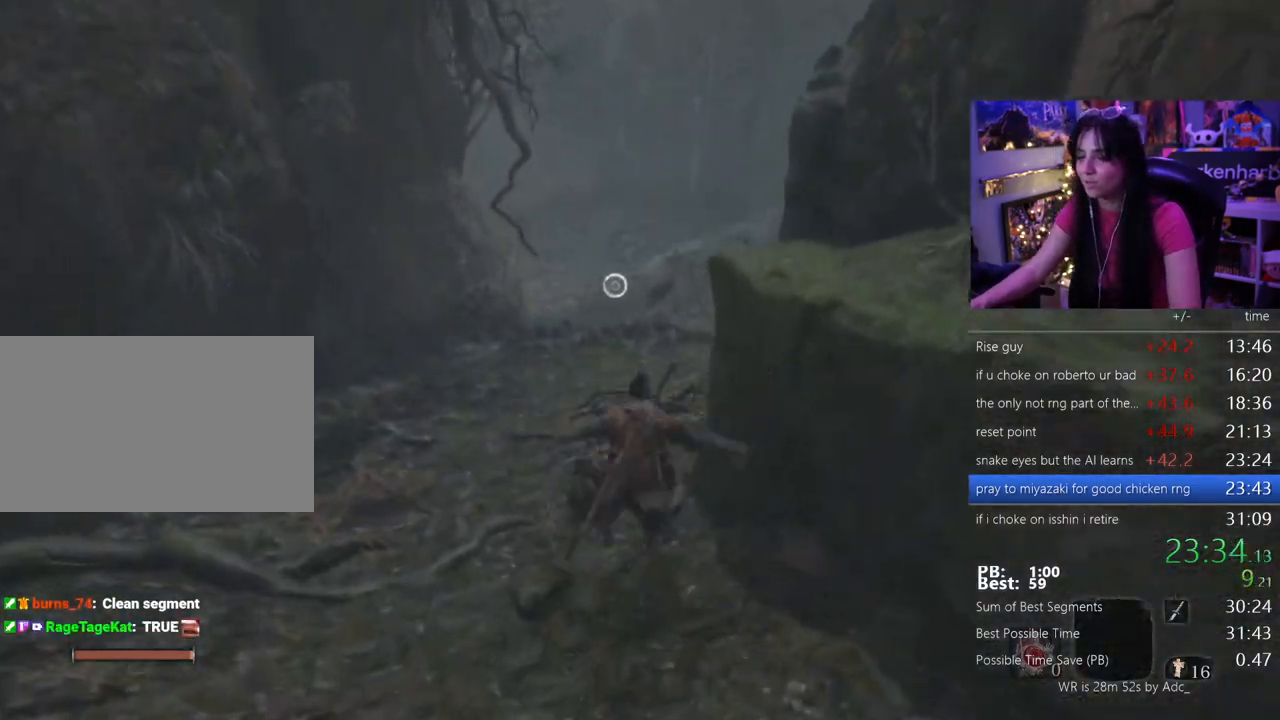
{"keys": ["shift", "w"], "mouse": [], "events": []}
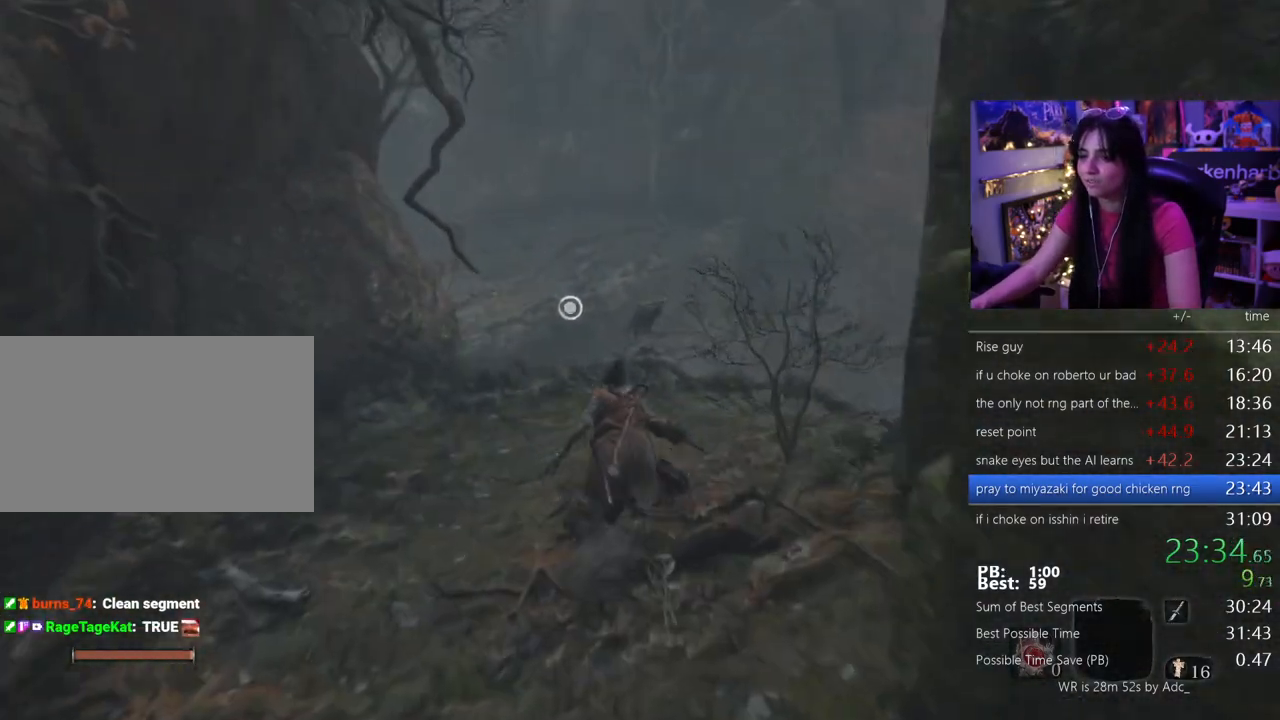
{"keys": ["shift", "w"], "mouse": [], "events": []}
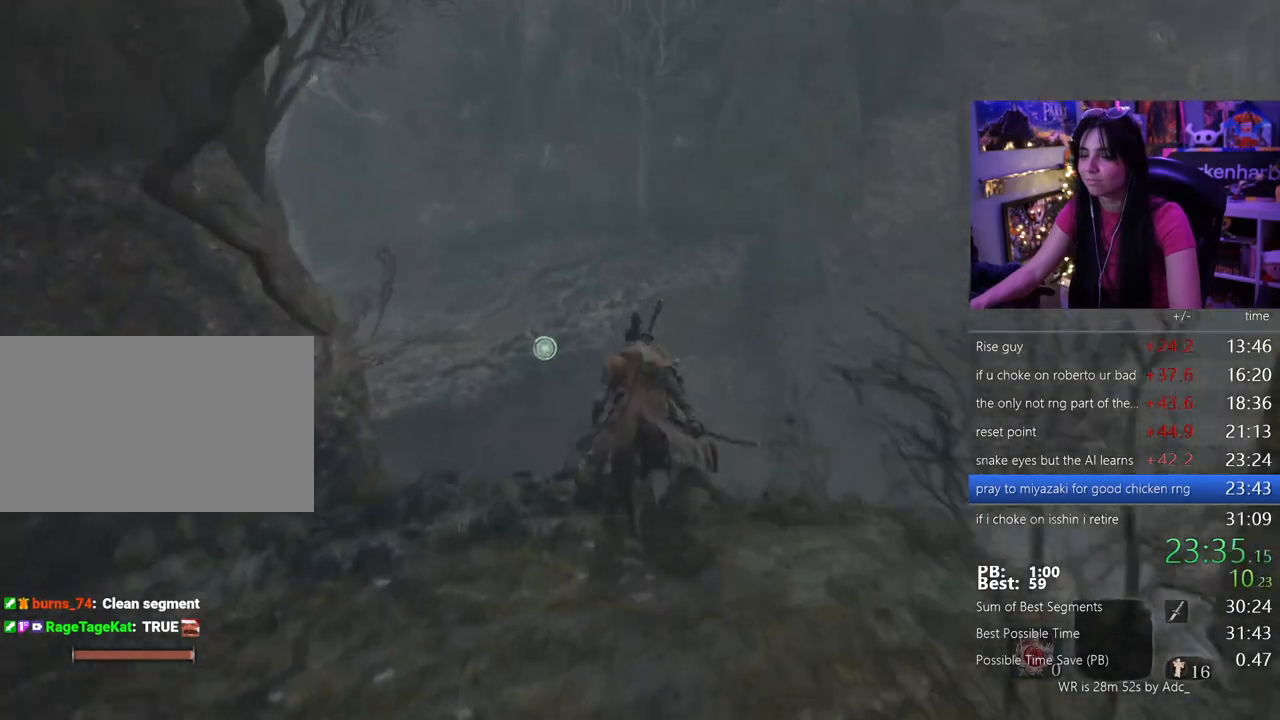
{"keys": ["shift", "w"], "mouse": [], "events": []}
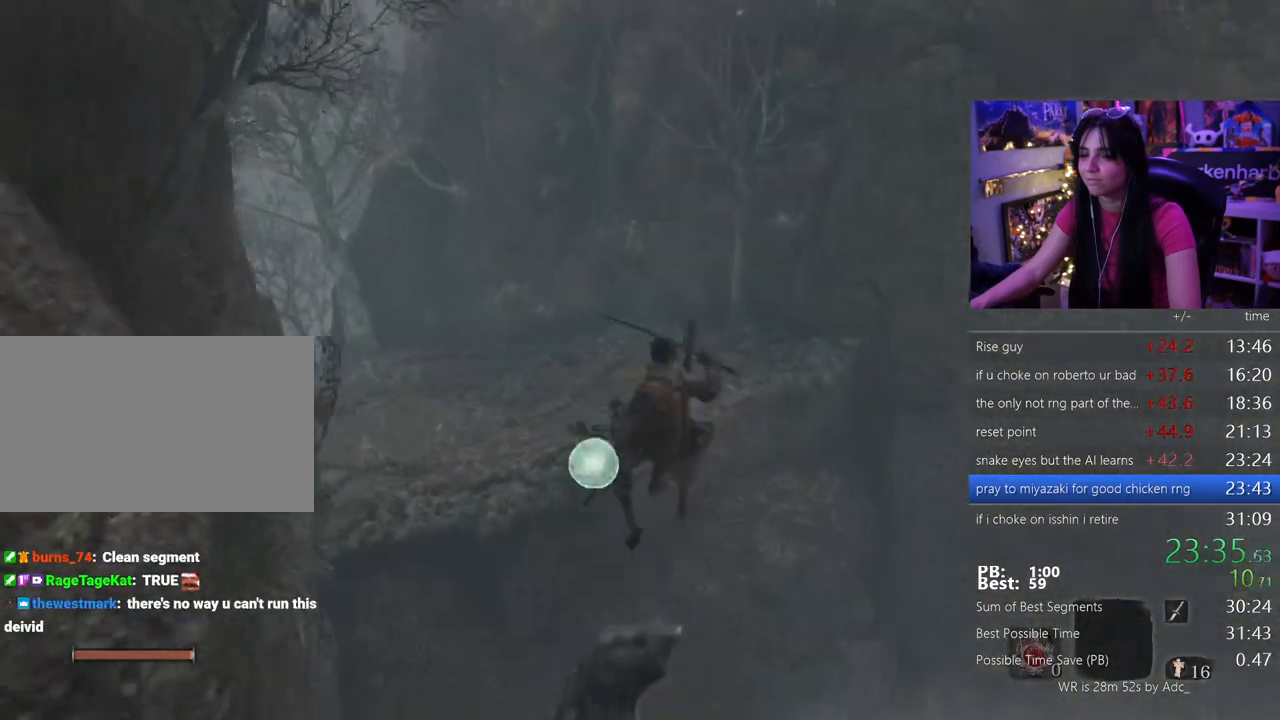
{"keys": ["shift", "w"], "mouse": []}
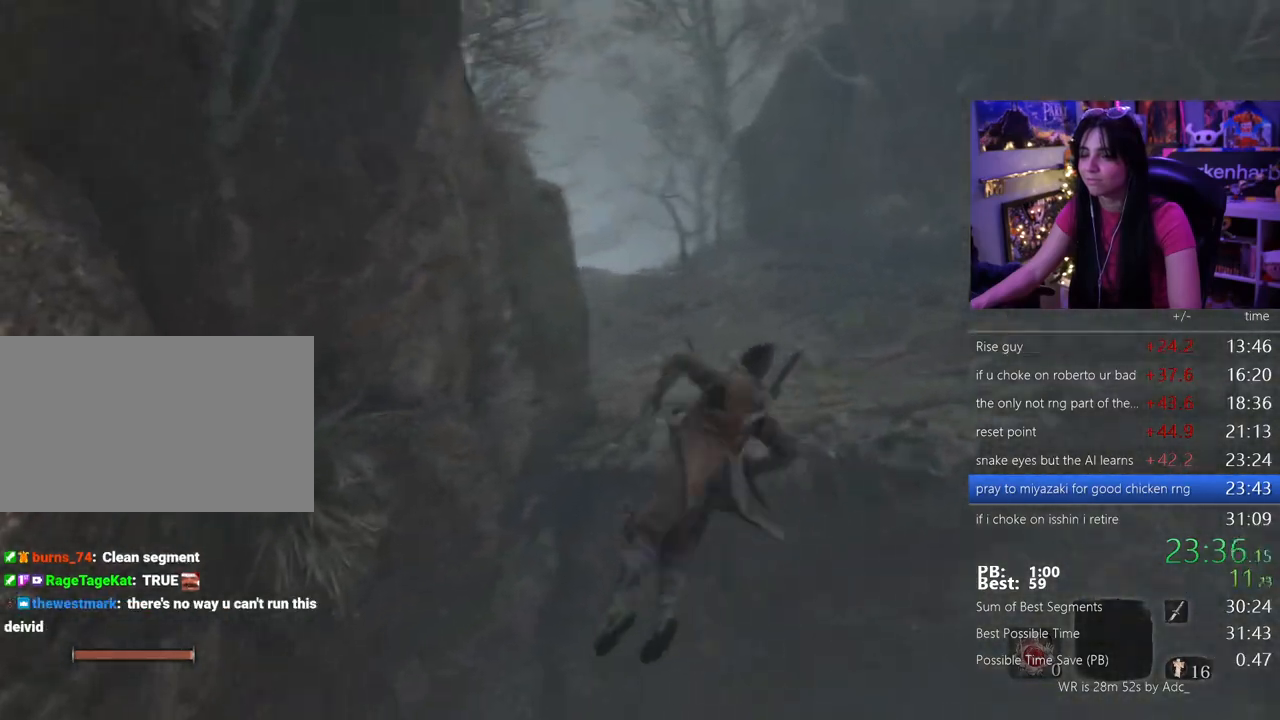
{"keys": ["shift", "w"], "mouse": [], "events": []}
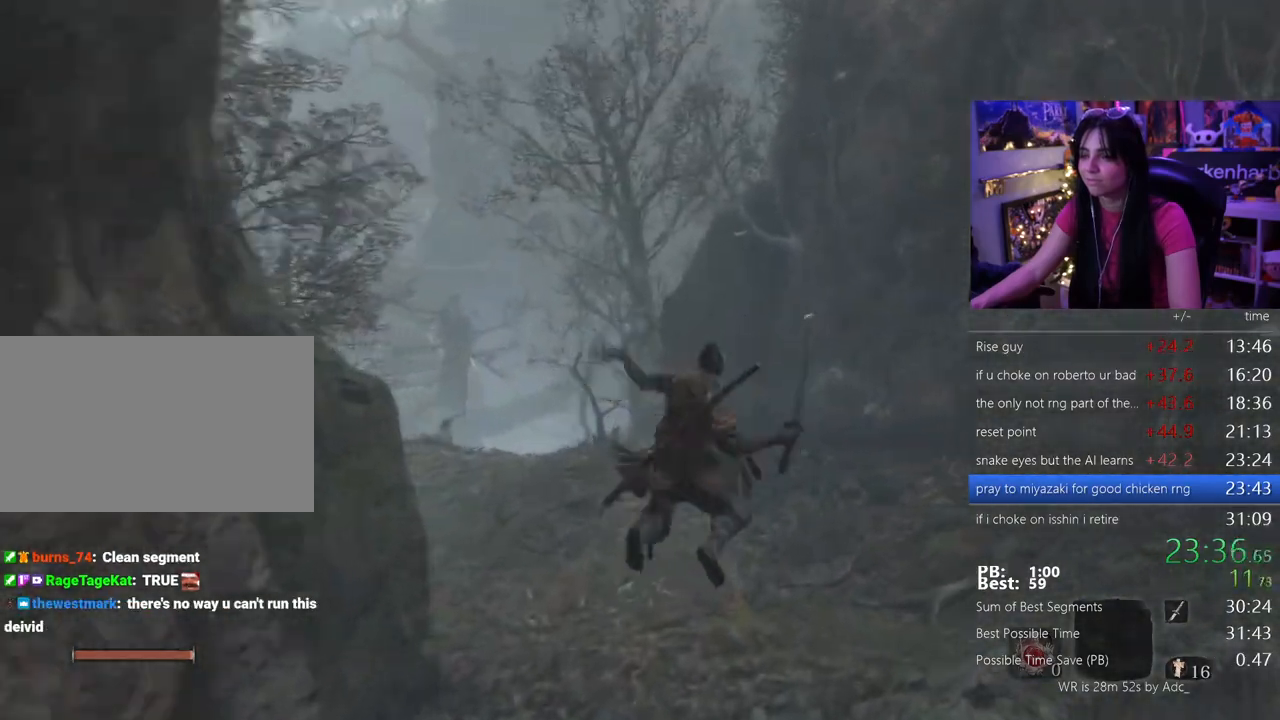
{"keys": ["shift", "w"], "mouse": [], "events": []}
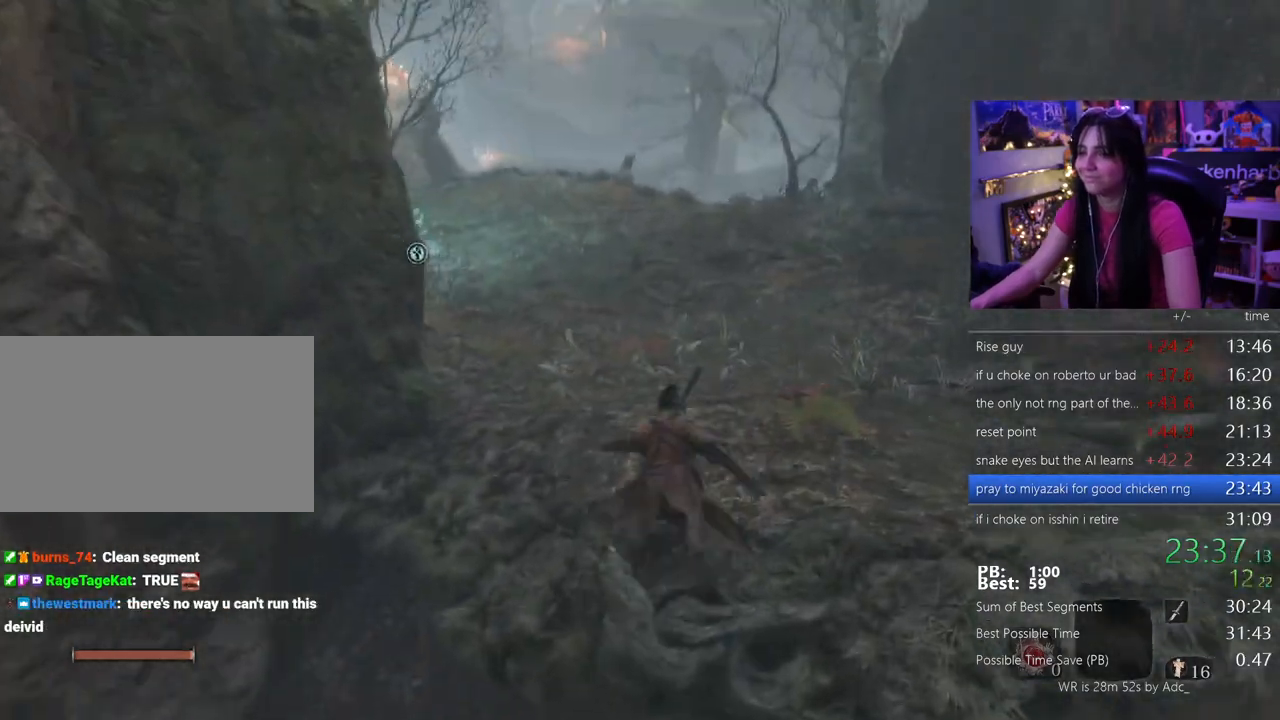
{"keys": ["shift", "w"], "mouse": [], "events": []}
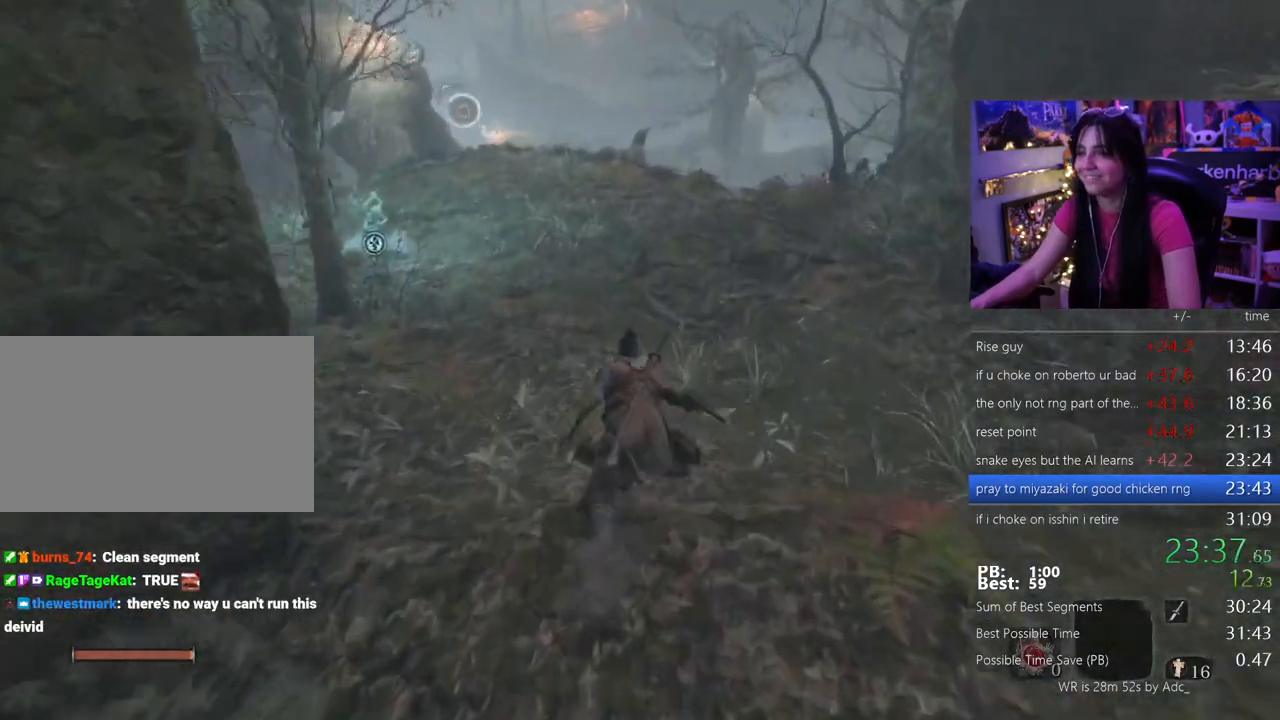
{"keys": ["shift", "w"], "mouse": [], "events": []}
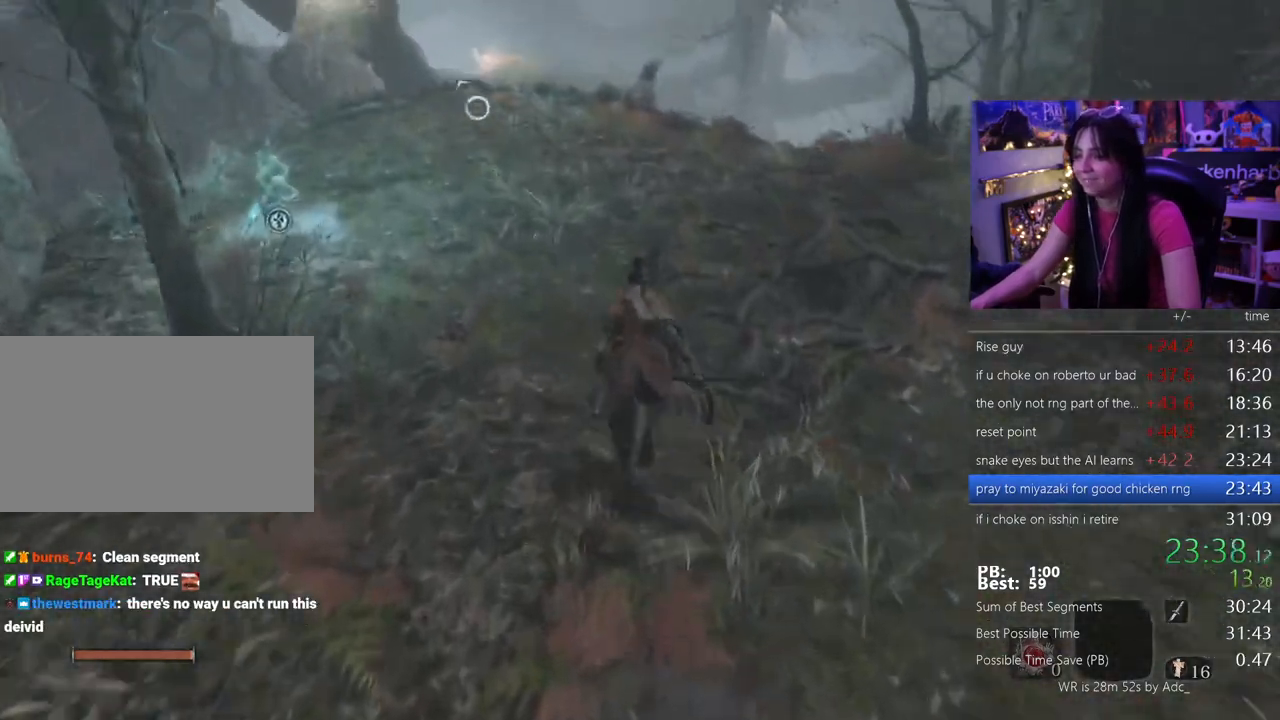
{"keys": ["shift", "w"], "mouse": [], "events": []}
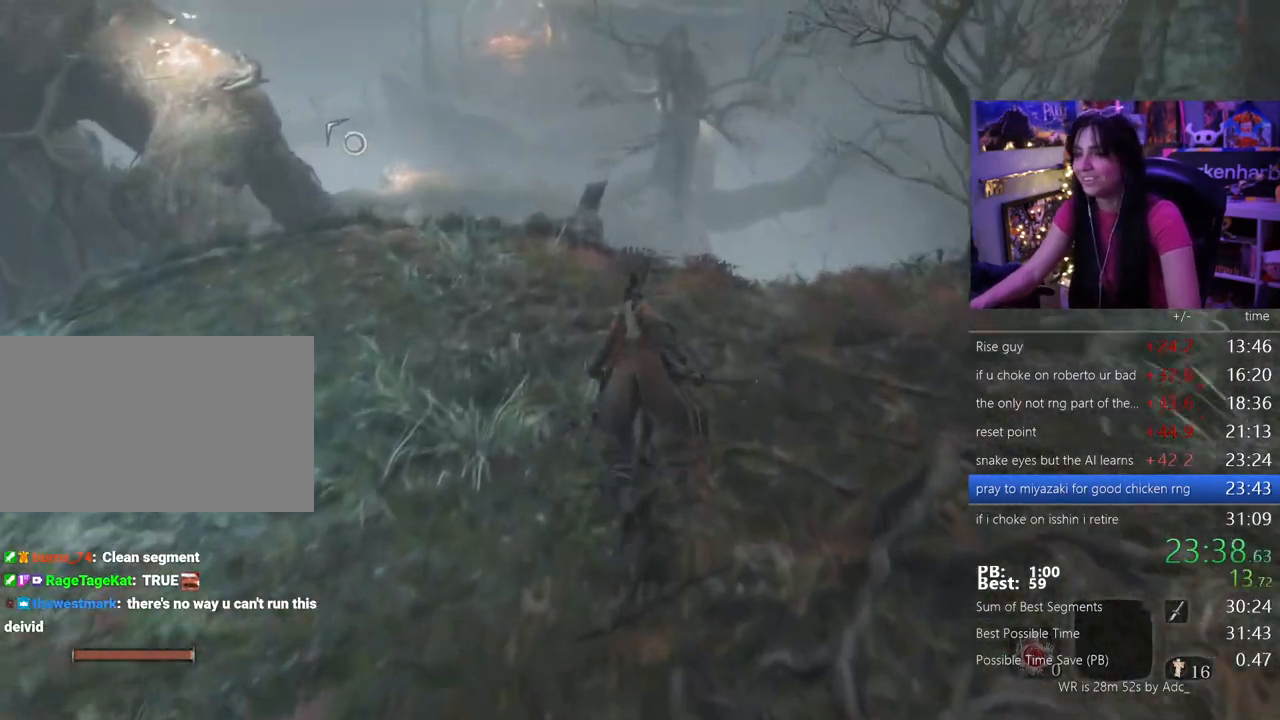
{"keys": ["shift", "space", "w"], "mouse": [], "events": [[483, "space", "down"]]}
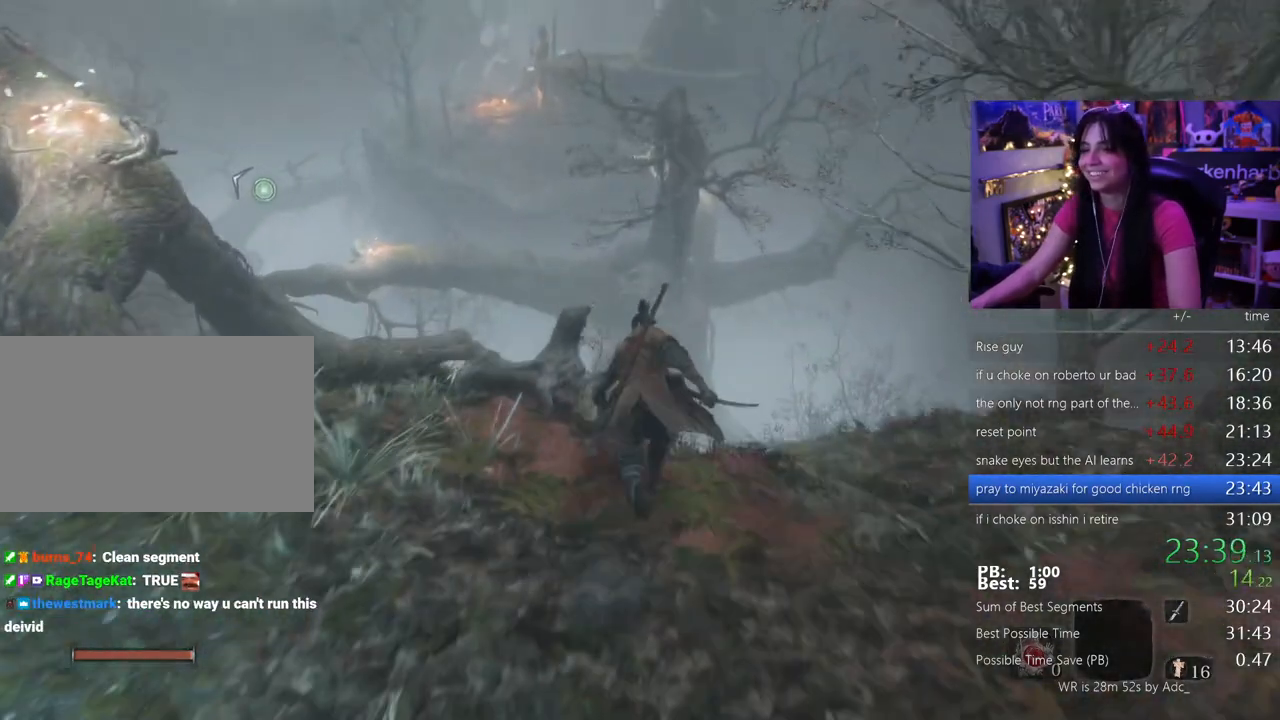
{"keys": ["shift", "w"], "mouse": [], "events": [[83, "space", "up"]]}
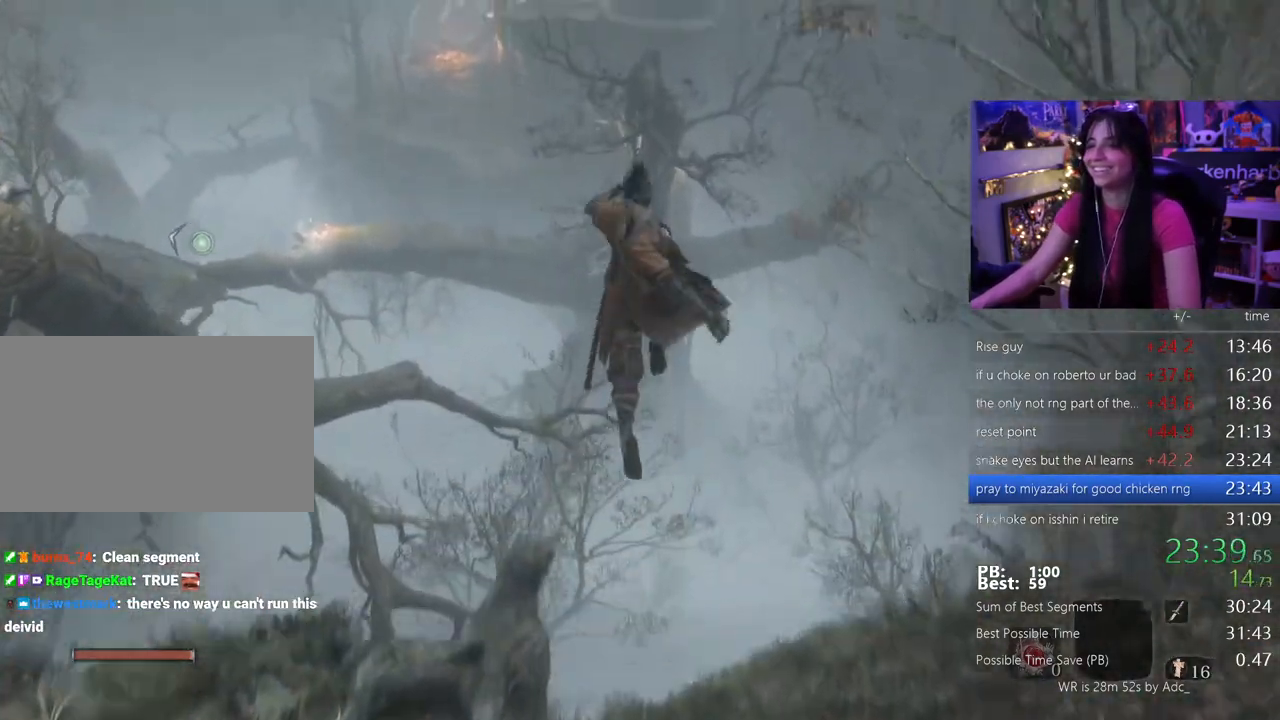
{"keys": ["w"], "mouse": [], "events": [[100, "shift", "up"]]}
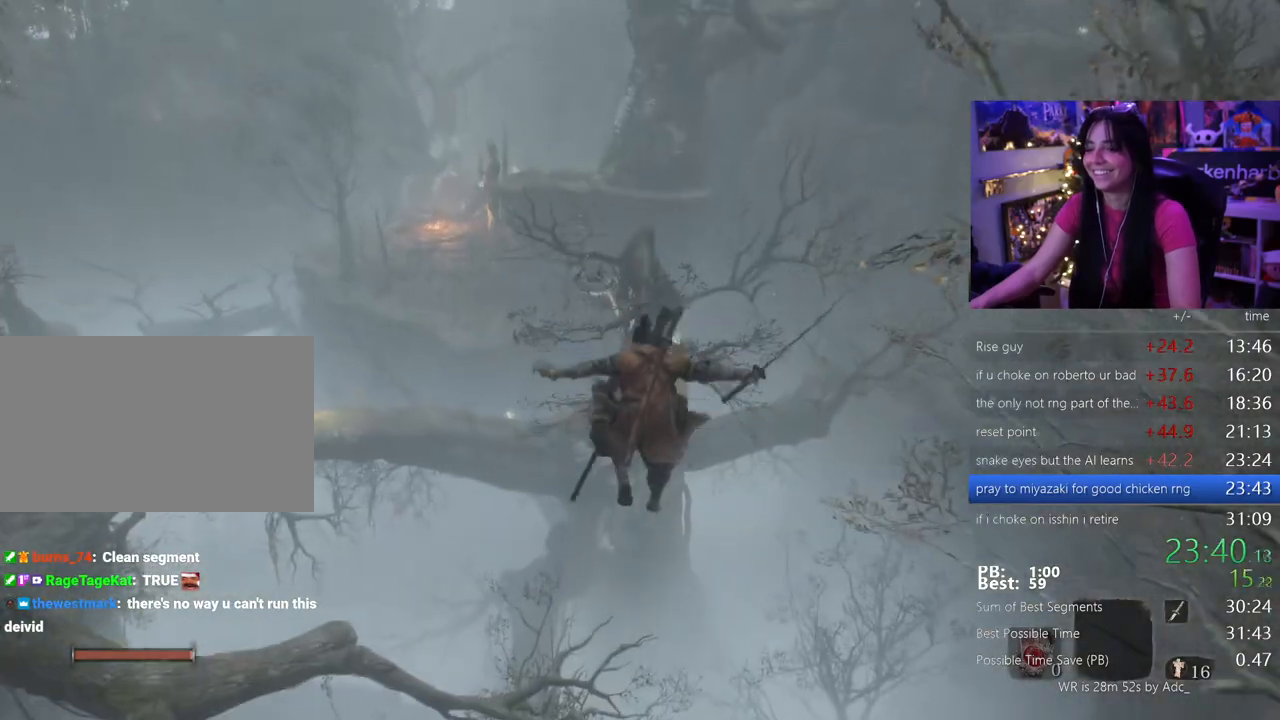
{"keys": ["w"], "mouse": [], "events": []}
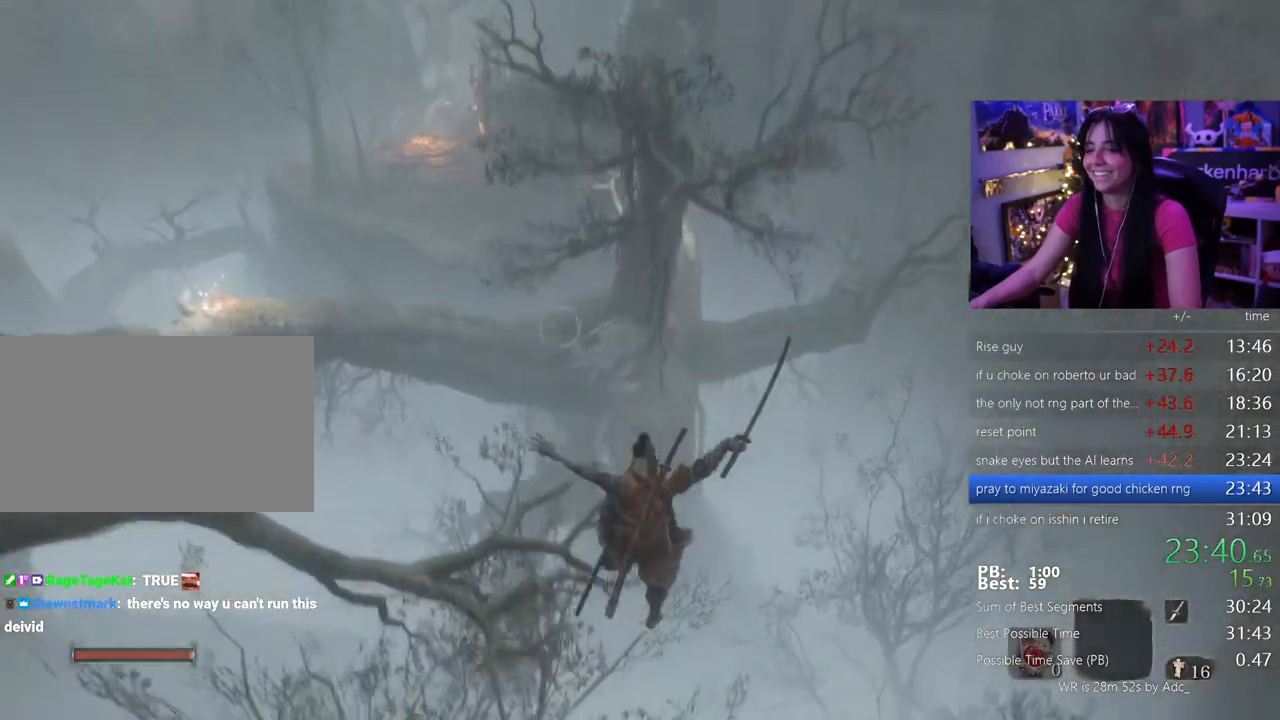
{"keys": ["w"], "mouse": [], "events": [[83, "f", "down"], [150, "f", "up"], [217, "f", "down"], [300, "f", "up"], [367, "f", "down"], [450, "f", "up"]]}